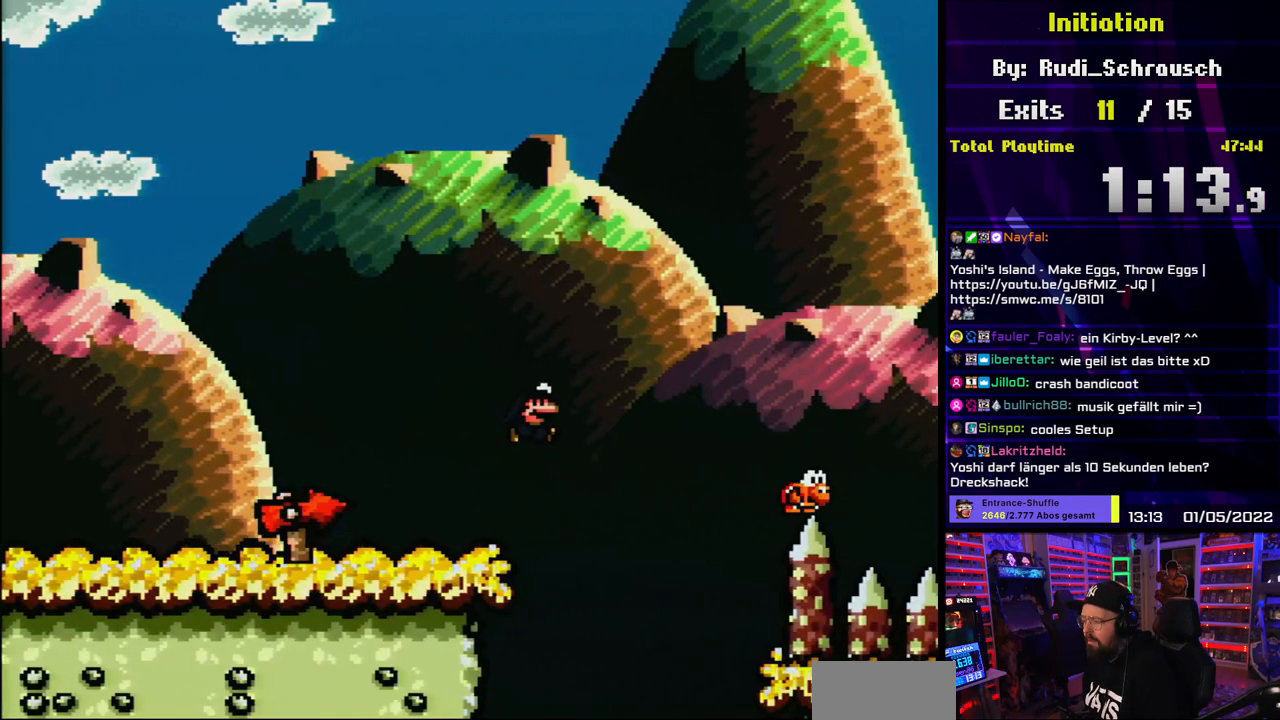
Gameplay with a controller (Nintendo layout); each line is a JSON object with the inputs held at the frame after it. "events" lists button and stick changes between this image and that frame as [ms after this image, input, new state], when the widget could be followed in between. Not read: L3 R3.
{"buttons": ["B", "Y", "DPAD_RIGHT"], "events": [[233, "B", "up"], [483, "B", "down"]]}
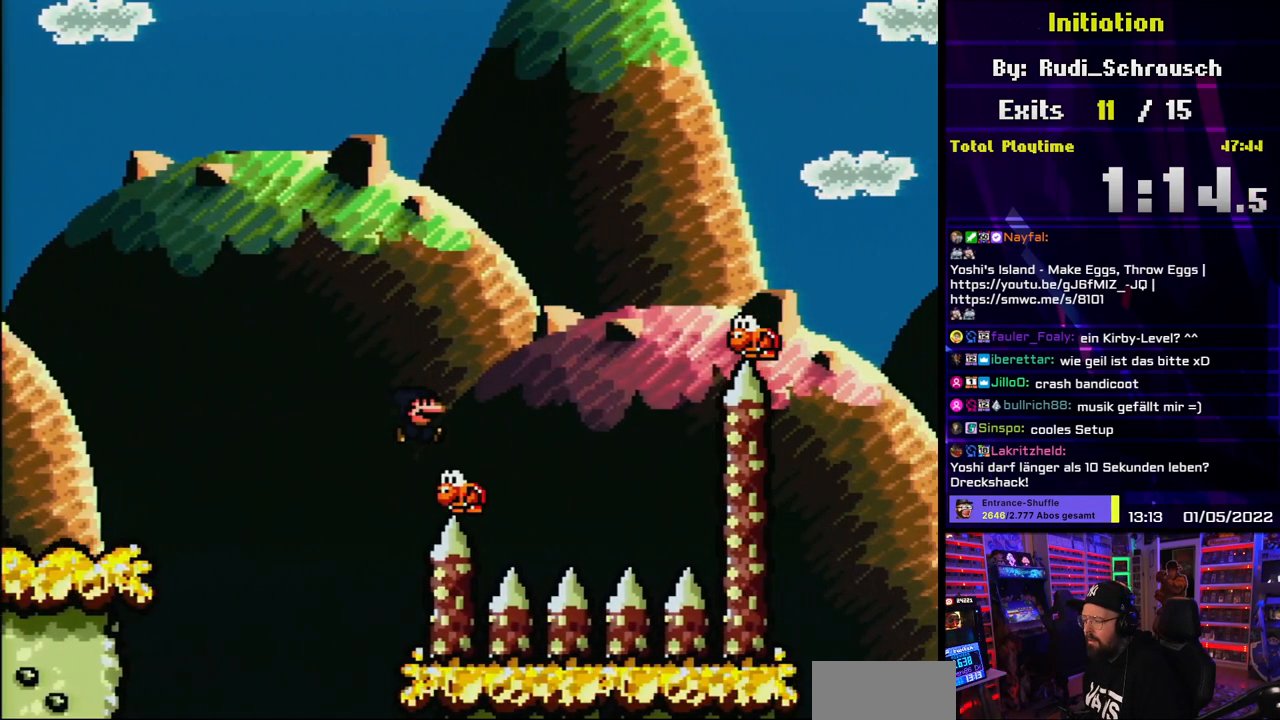
{"buttons": ["B", "Y", "DPAD_RIGHT"], "events": [[317, "B", "up"], [317, "L1", "down"], [333, "L1", "up"], [500, "B", "down"]]}
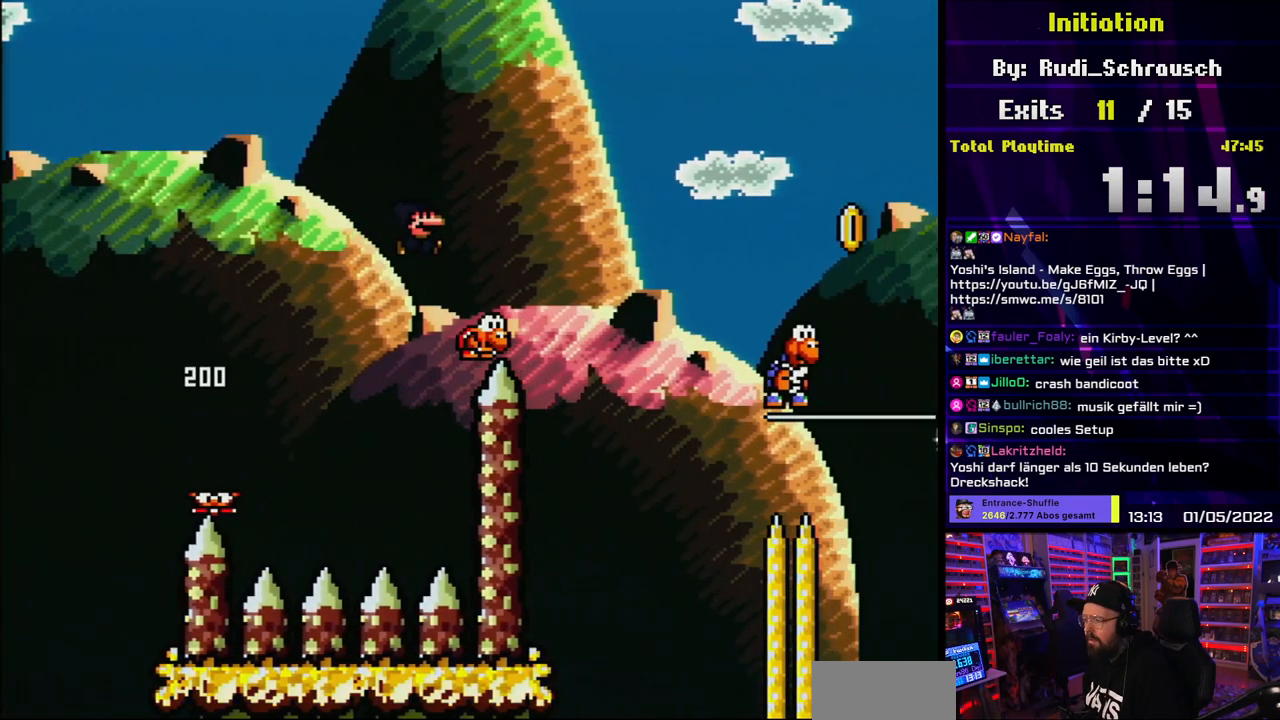
{"buttons": ["Y", "DPAD_RIGHT"], "events": [[233, "B", "up"]]}
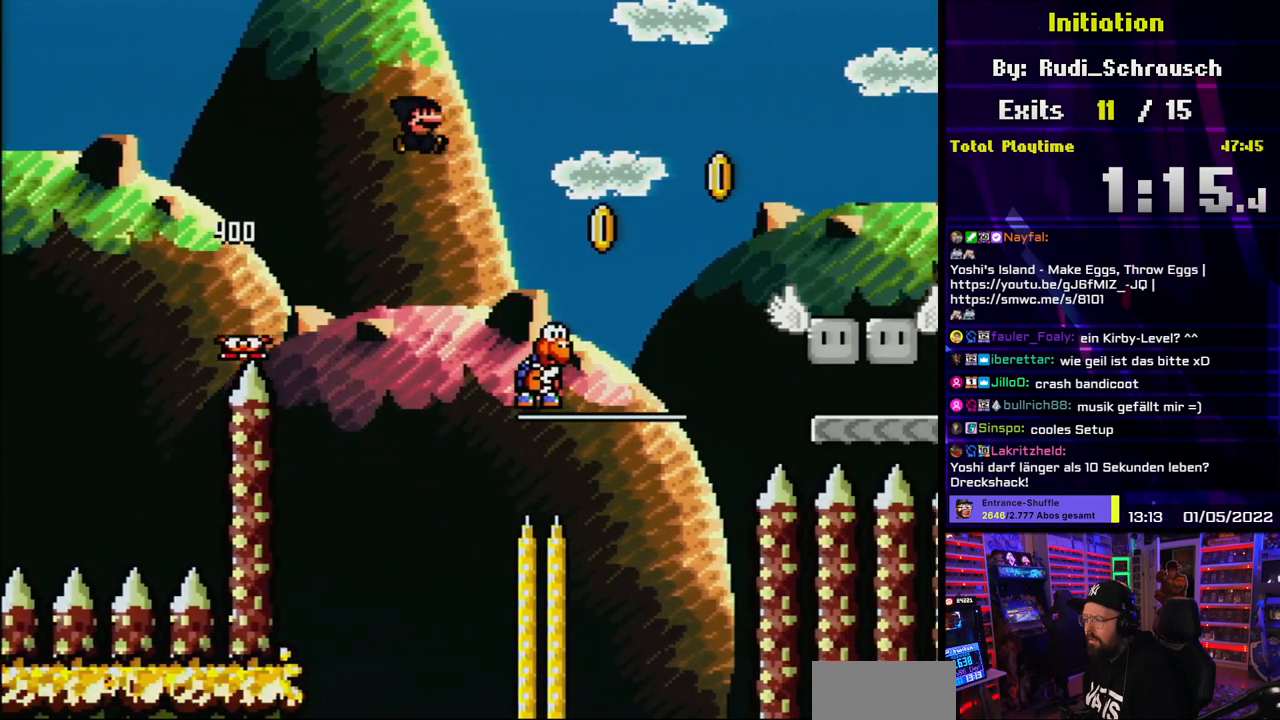
{"buttons": ["B", "Y", "DPAD_RIGHT"], "events": [[33, "DPAD_UP", "down"], [50, "DPAD_RIGHT", "up"], [67, "DPAD_UP", "up"], [83, "DPAD_LEFT", "down"], [117, "DPAD_LEFT", "up"], [133, "DPAD_RIGHT", "down"], [200, "B", "down"]]}
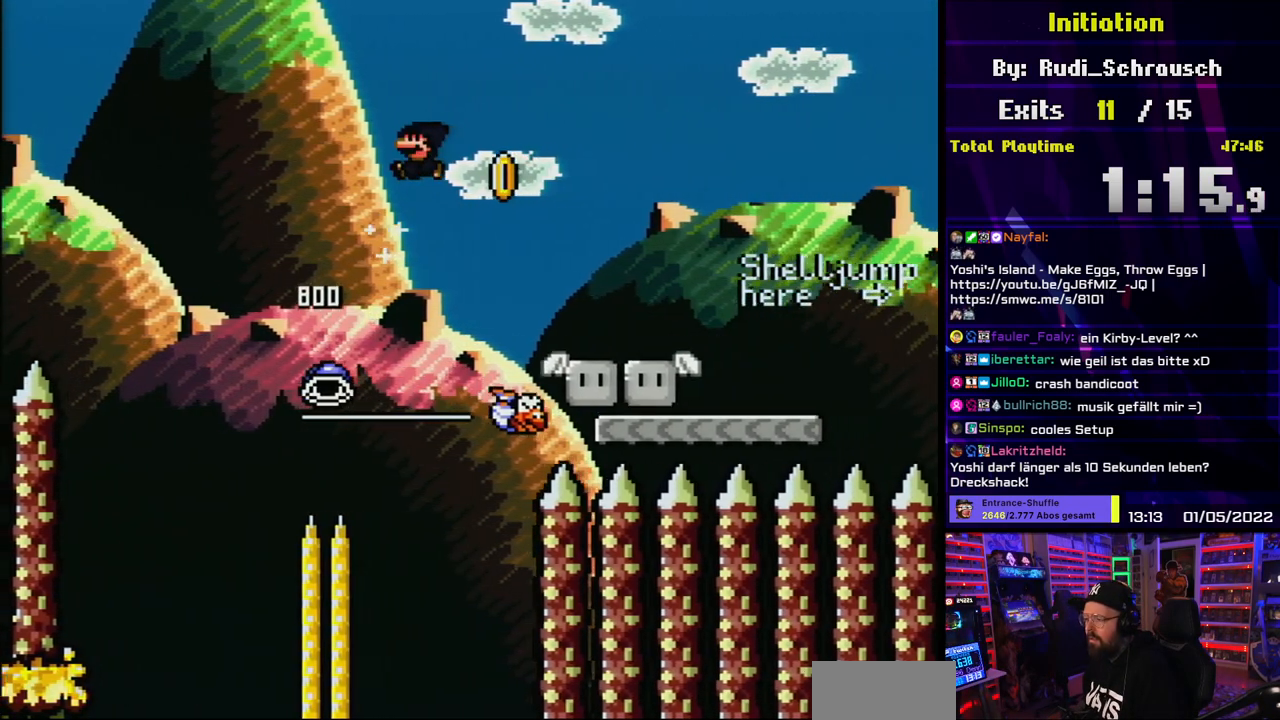
{"buttons": ["B", "Y", "DPAD_UP"], "events": [[17, "DPAD_LEFT", "down"], [17, "DPAD_RIGHT", "up"], [500, "DPAD_LEFT", "up"], [500, "DPAD_UP", "down"]]}
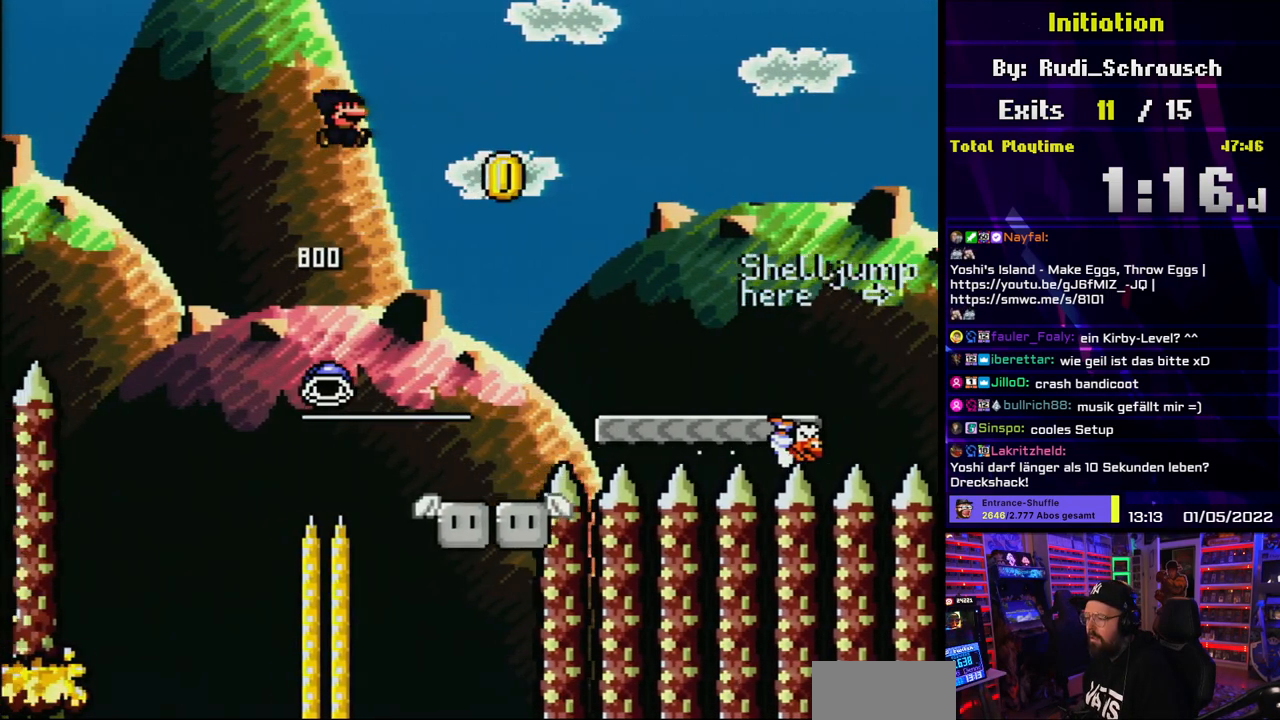
{"buttons": ["B", "Y", "DPAD_LEFT"], "events": [[17, "DPAD_RIGHT", "down"], [17, "DPAD_UP", "up"], [167, "DPAD_RIGHT", "up"], [183, "DPAD_LEFT", "down"], [400, "DPAD_LEFT", "up"], [400, "DPAD_UP", "down"], [417, "DPAD_RIGHT", "down"], [417, "DPAD_UP", "up"], [500, "DPAD_LEFT", "down"], [500, "DPAD_RIGHT", "up"]]}
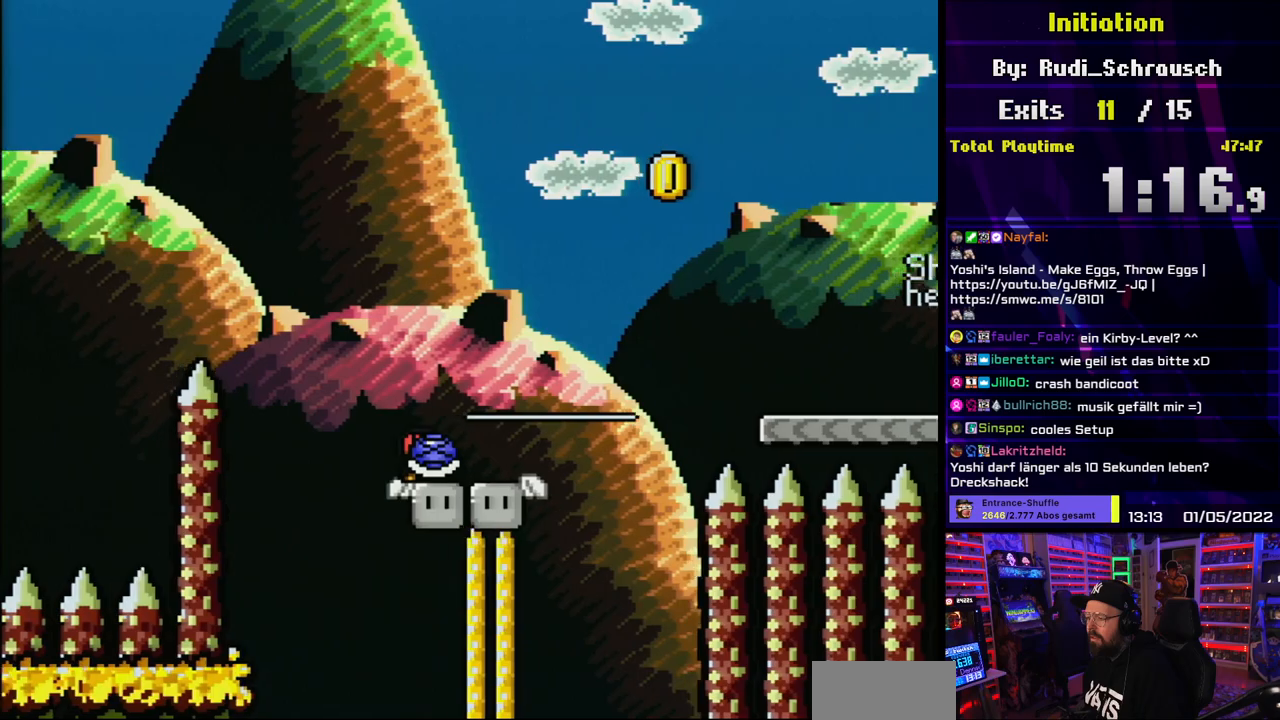
{"buttons": ["Y"], "events": [[17, "DPAD_LEFT", "up"], [400, "B", "up"]]}
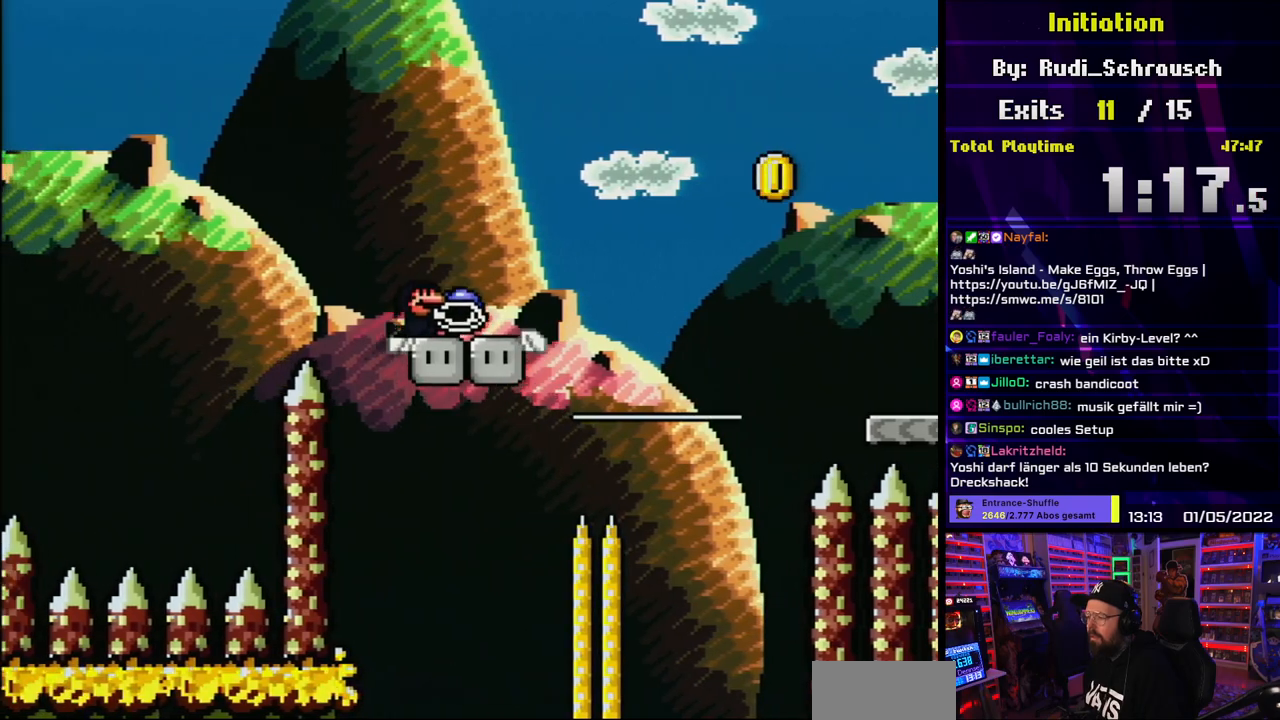
{"buttons": ["B", "Y", "DPAD_RIGHT"], "events": [[167, "DPAD_RIGHT", "down"], [483, "B", "down"]]}
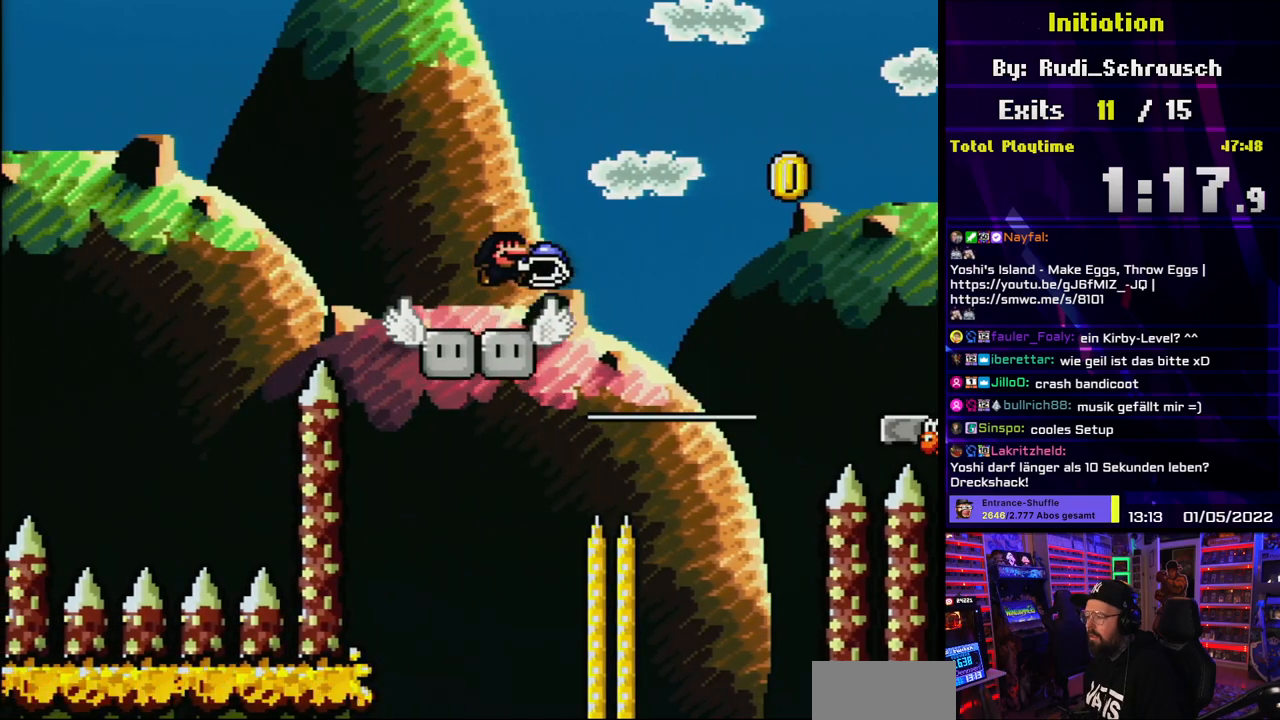
{"buttons": ["Y", "DPAD_RIGHT"], "events": [[33, "DPAD_LEFT", "down"], [33, "DPAD_RIGHT", "up"], [50, "DPAD_LEFT", "up"], [50, "DPAD_RIGHT", "down"], [117, "B", "up"], [217, "B", "down"], [450, "B", "up"]]}
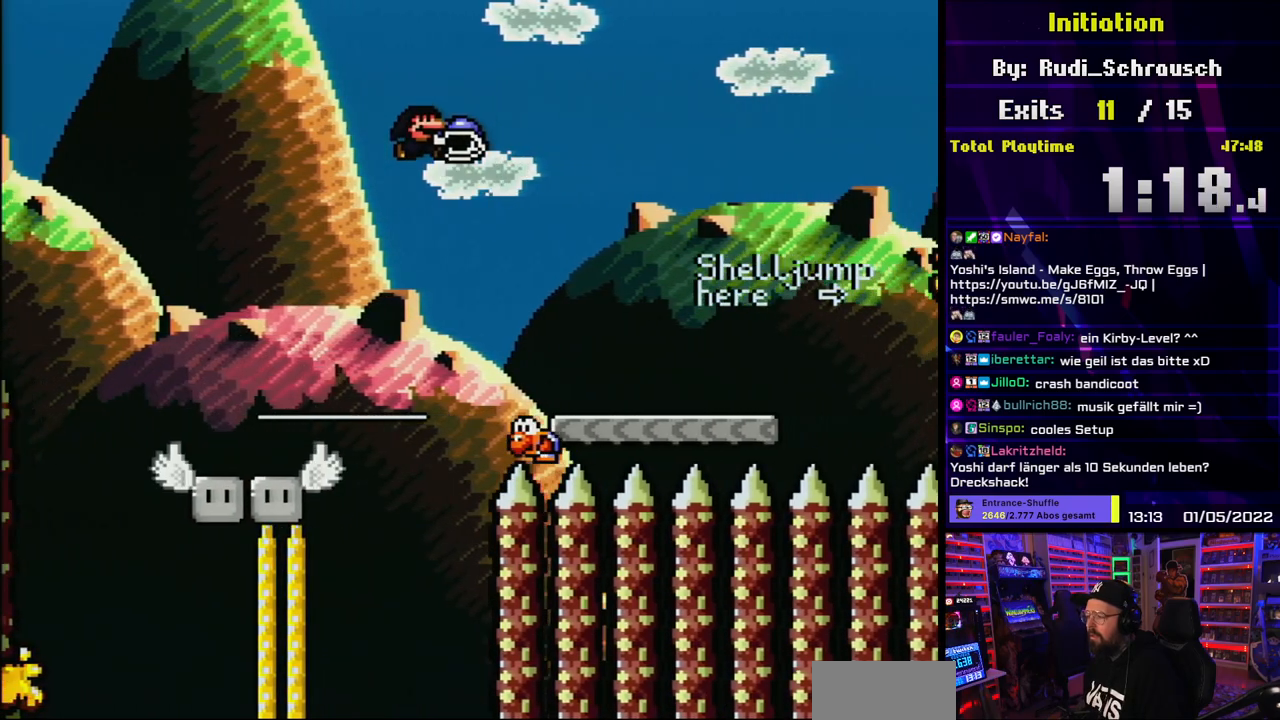
{"buttons": ["B", "Y", "DPAD_LEFT"], "events": [[400, "B", "down"], [483, "DPAD_RIGHT", "up"], [483, "DPAD_UP", "down"], [500, "DPAD_LEFT", "down"], [500, "DPAD_UP", "up"]]}
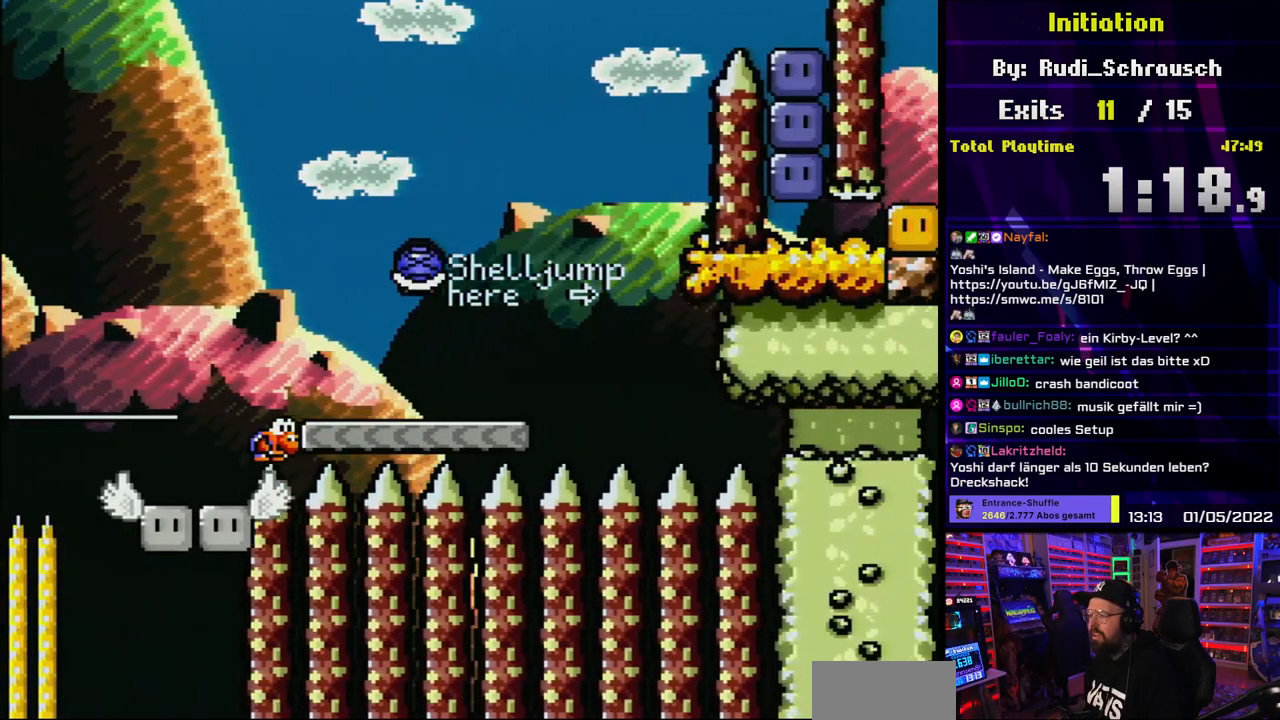
{"buttons": ["B", "Y"], "events": [[100, "DPAD_LEFT", "up"], [200, "DPAD_RIGHT", "down"], [367, "Y", "up"], [400, "DPAD_RIGHT", "up"], [417, "Y", "down"]]}
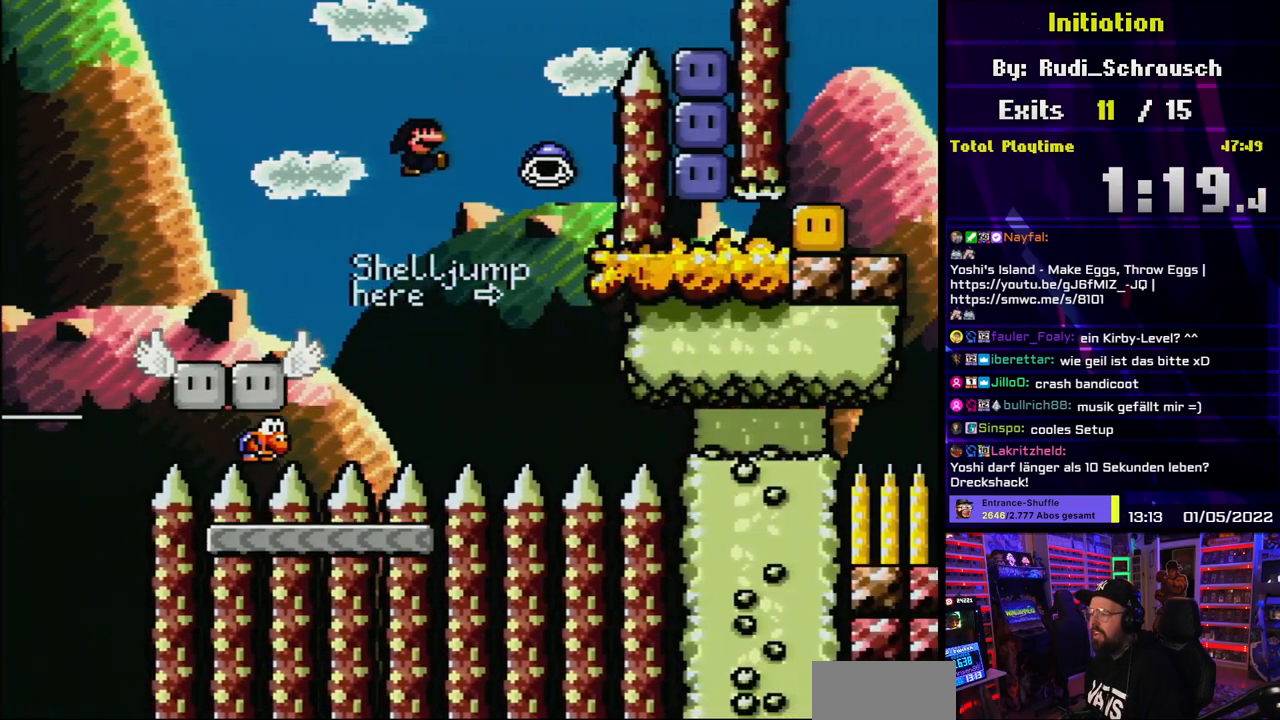
{"buttons": ["B", "Y", "DPAD_RIGHT"], "events": [[133, "DPAD_RIGHT", "down"]]}
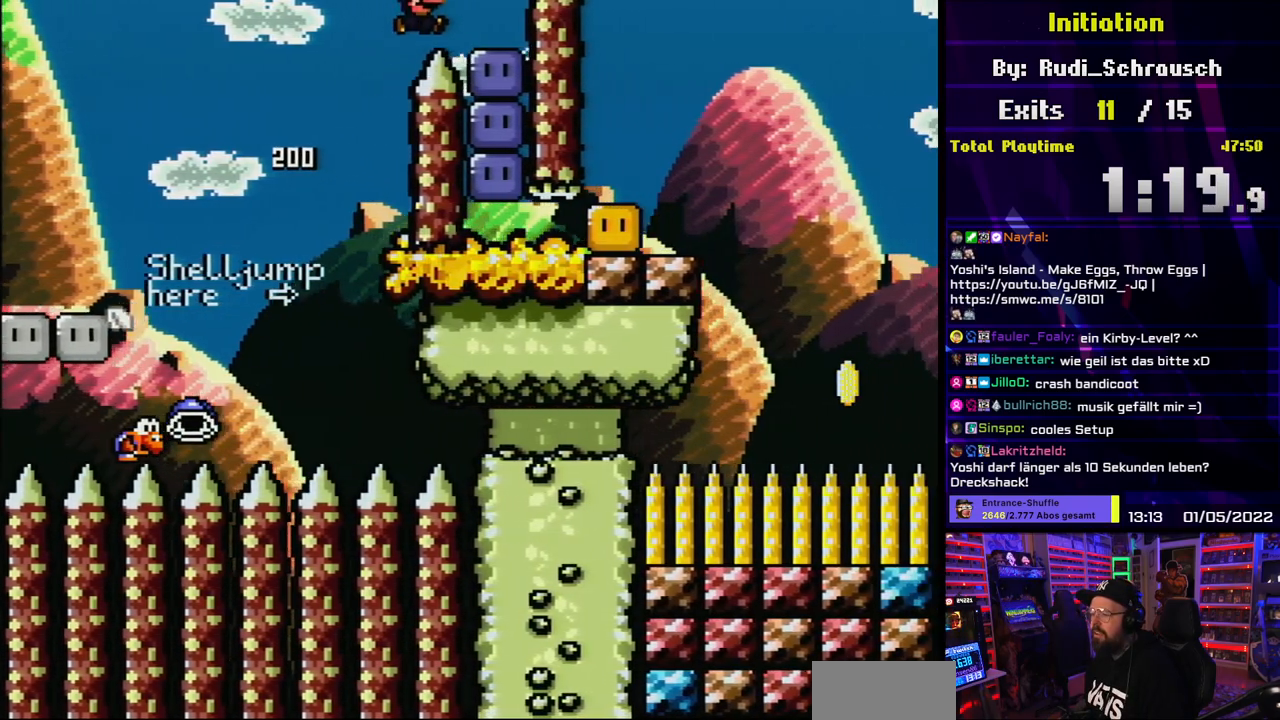
{"buttons": [], "events": [[100, "DPAD_RIGHT", "up"], [117, "DPAD_LEFT", "down"], [200, "DPAD_LEFT", "up"], [233, "DPAD_RIGHT", "down"], [250, "B", "up"], [350, "DPAD_RIGHT", "up"], [483, "Y", "up"]]}
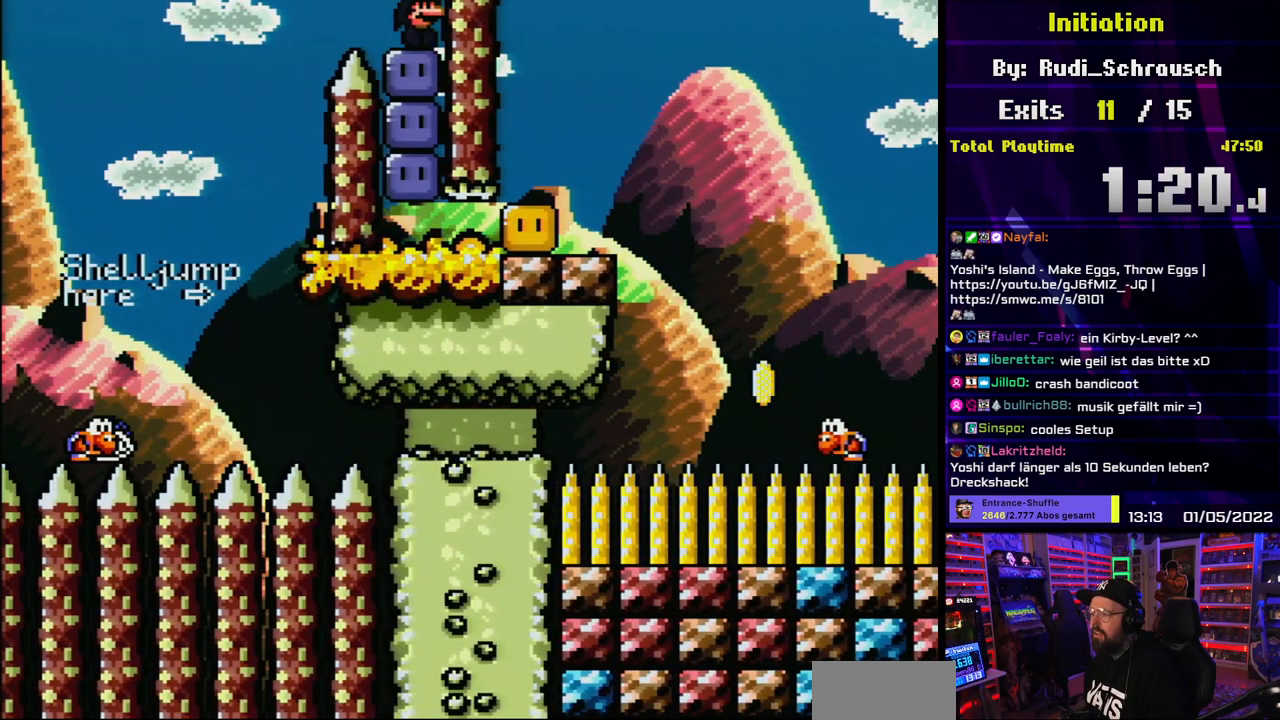
{"buttons": ["Y"], "events": [[67, "Y", "down"], [150, "Y", "up"], [267, "Y", "down"], [367, "Y", "up"], [433, "Y", "down"]]}
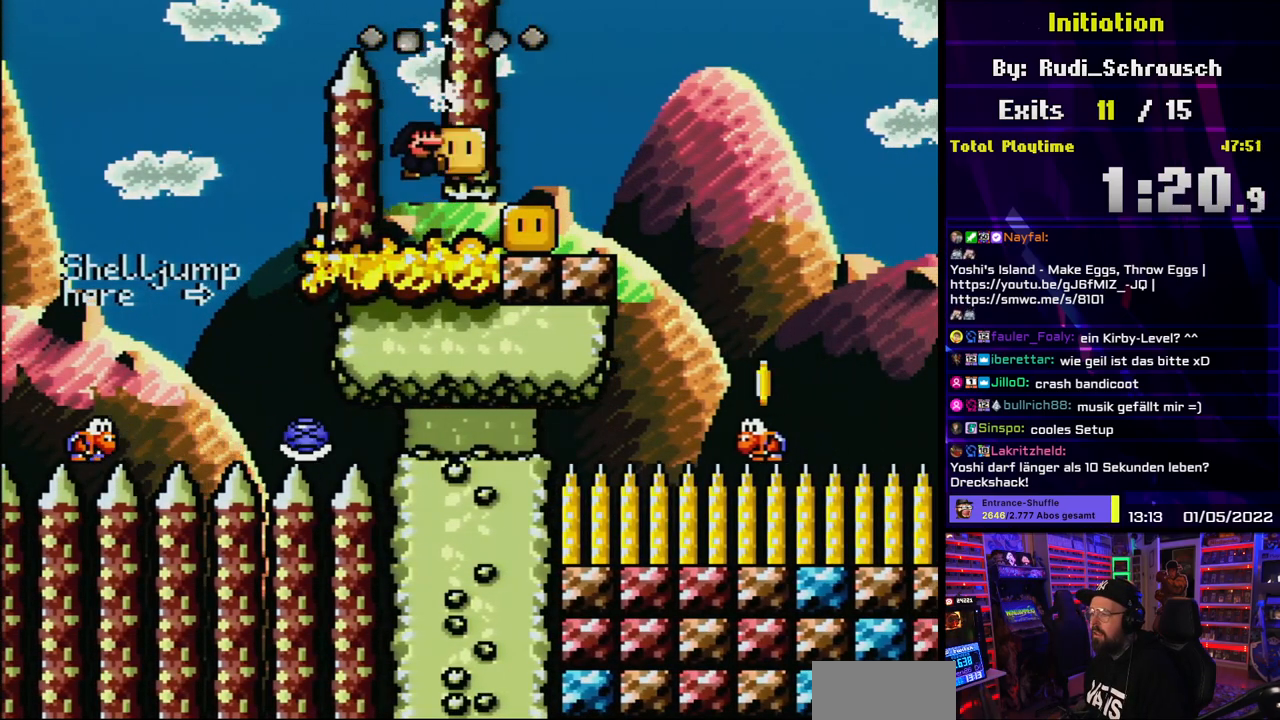
{"buttons": ["Y", "DPAD_RIGHT"], "events": [[167, "DPAD_RIGHT", "down"], [267, "Y", "up"], [333, "Y", "down"]]}
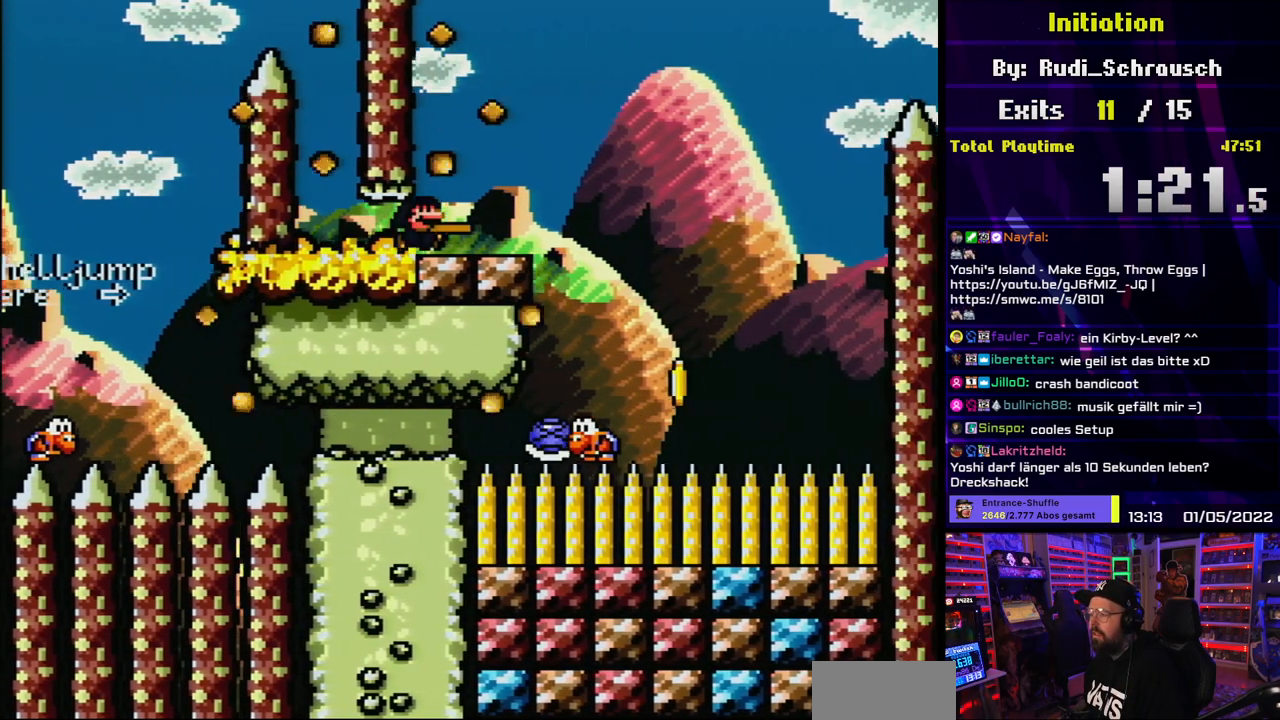
{"buttons": ["Y", "DPAD_LEFT"], "events": [[83, "B", "down"], [133, "B", "up"], [400, "DPAD_RIGHT", "up"], [417, "DPAD_LEFT", "down"]]}
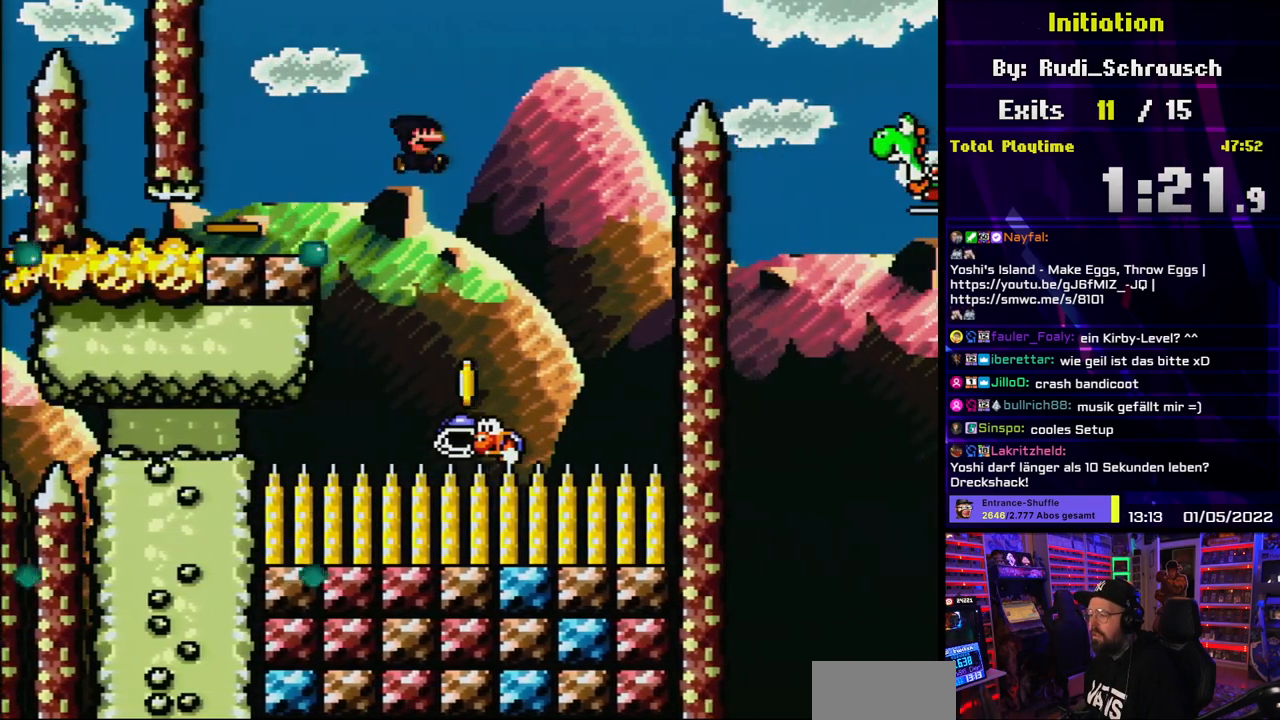
{"buttons": ["B", "Y"], "events": [[33, "DPAD_LEFT", "up"], [33, "DPAD_RIGHT", "down"], [217, "B", "down"], [317, "DPAD_RIGHT", "up"], [333, "DPAD_LEFT", "down"], [467, "DPAD_LEFT", "up"]]}
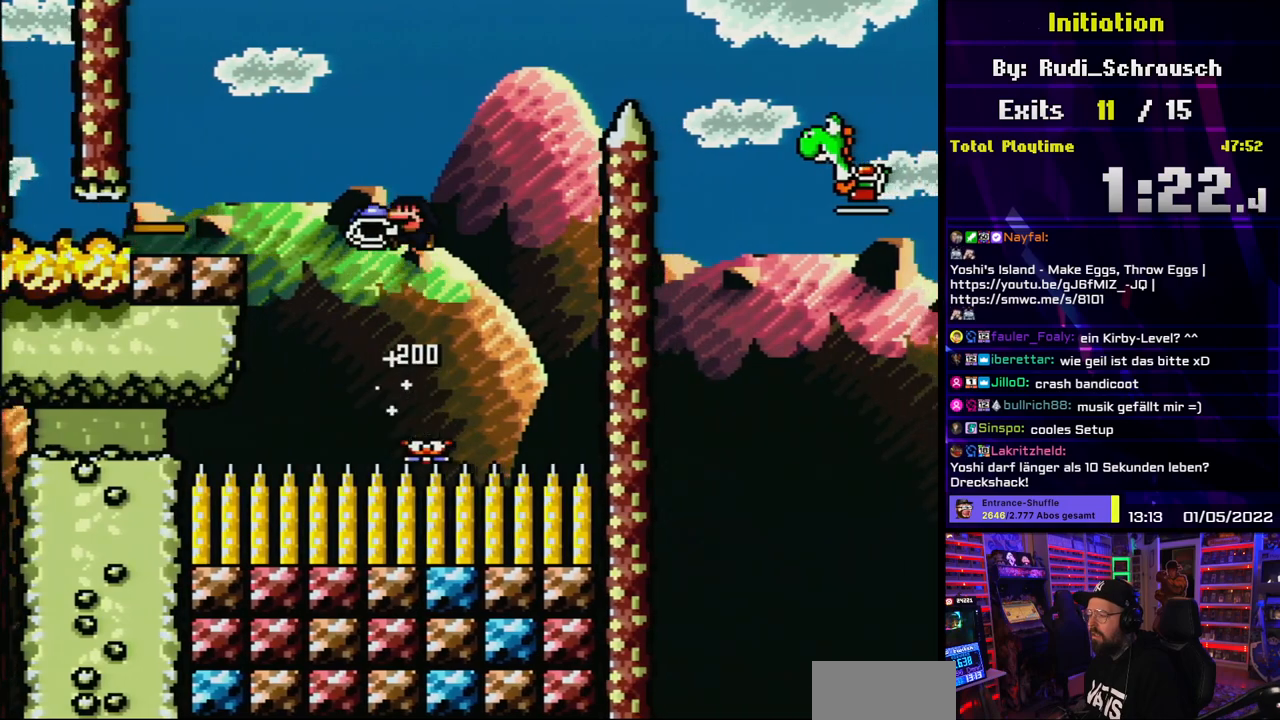
{"buttons": ["B", "Y"], "events": [[200, "DPAD_RIGHT", "down"], [300, "Y", "up"], [350, "Y", "down"], [433, "DPAD_RIGHT", "up"]]}
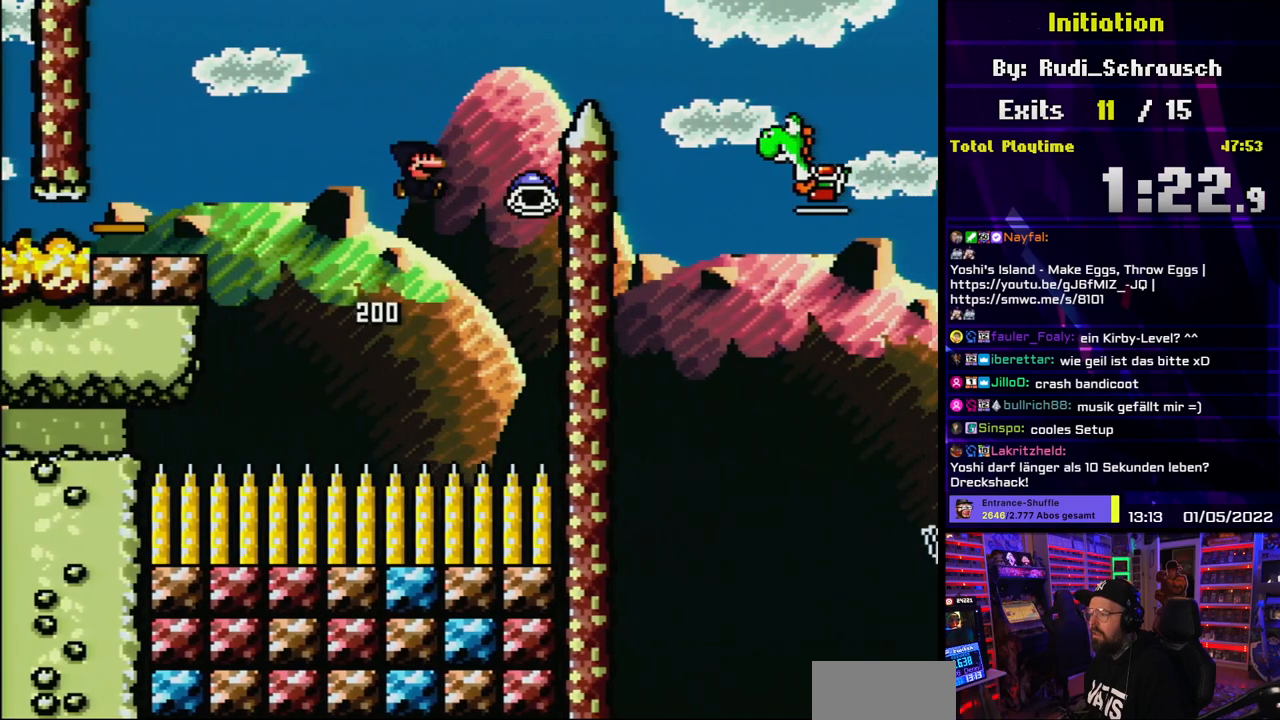
{"buttons": ["B", "Y", "DPAD_RIGHT"], "events": [[33, "DPAD_RIGHT", "down"], [167, "DPAD_RIGHT", "up"], [217, "DPAD_RIGHT", "down"]]}
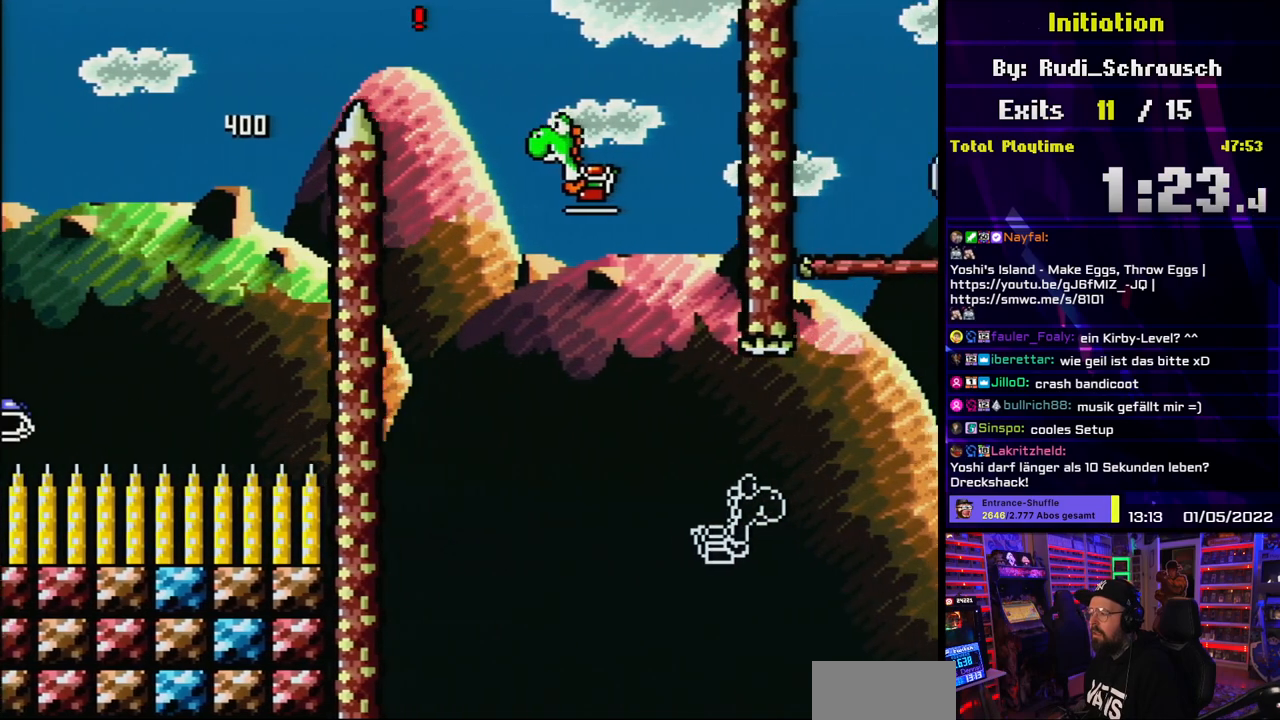
{"buttons": ["B", "Y", "DPAD_RIGHT"], "events": [[50, "B", "up"], [183, "B", "down"], [300, "DPAD_RIGHT", "up"], [300, "DPAD_UP", "down"], [317, "DPAD_LEFT", "down"], [317, "DPAD_UP", "up"], [400, "DPAD_LEFT", "up"], [450, "DPAD_RIGHT", "down"]]}
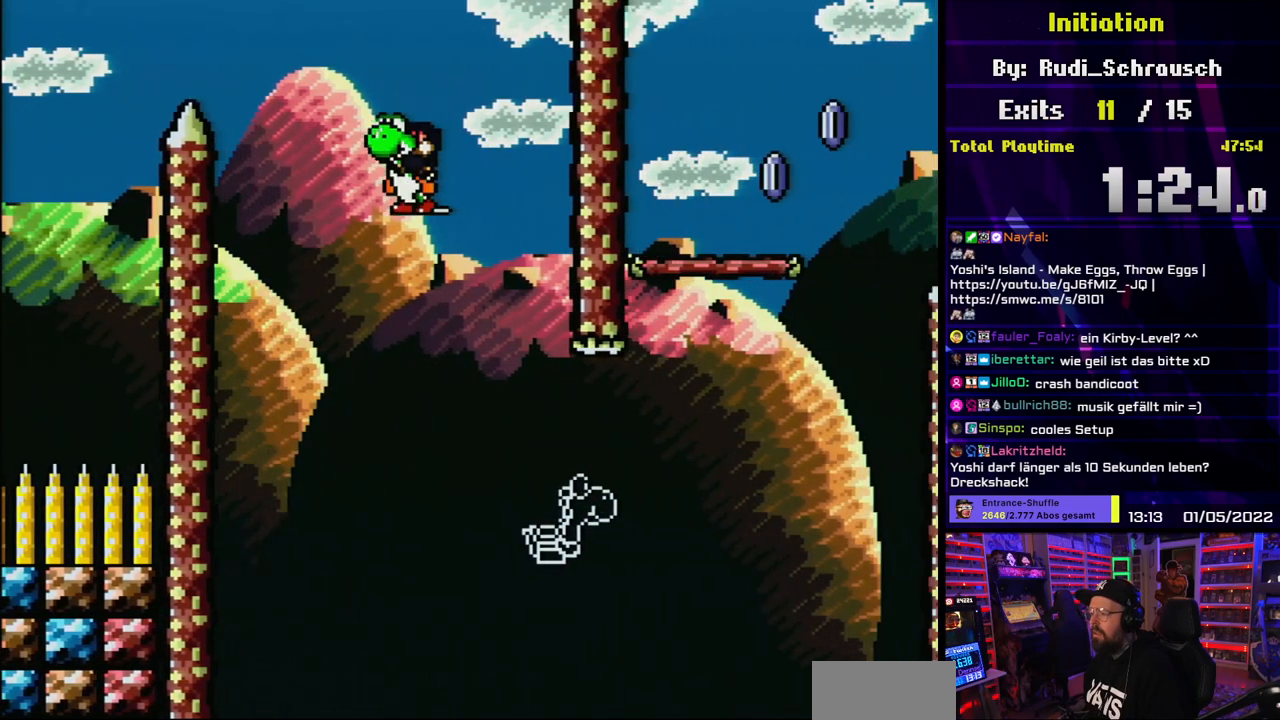
{"buttons": ["B", "Y", "DPAD_RIGHT"], "events": [[133, "DPAD_RIGHT", "up"], [200, "DPAD_RIGHT", "down"]]}
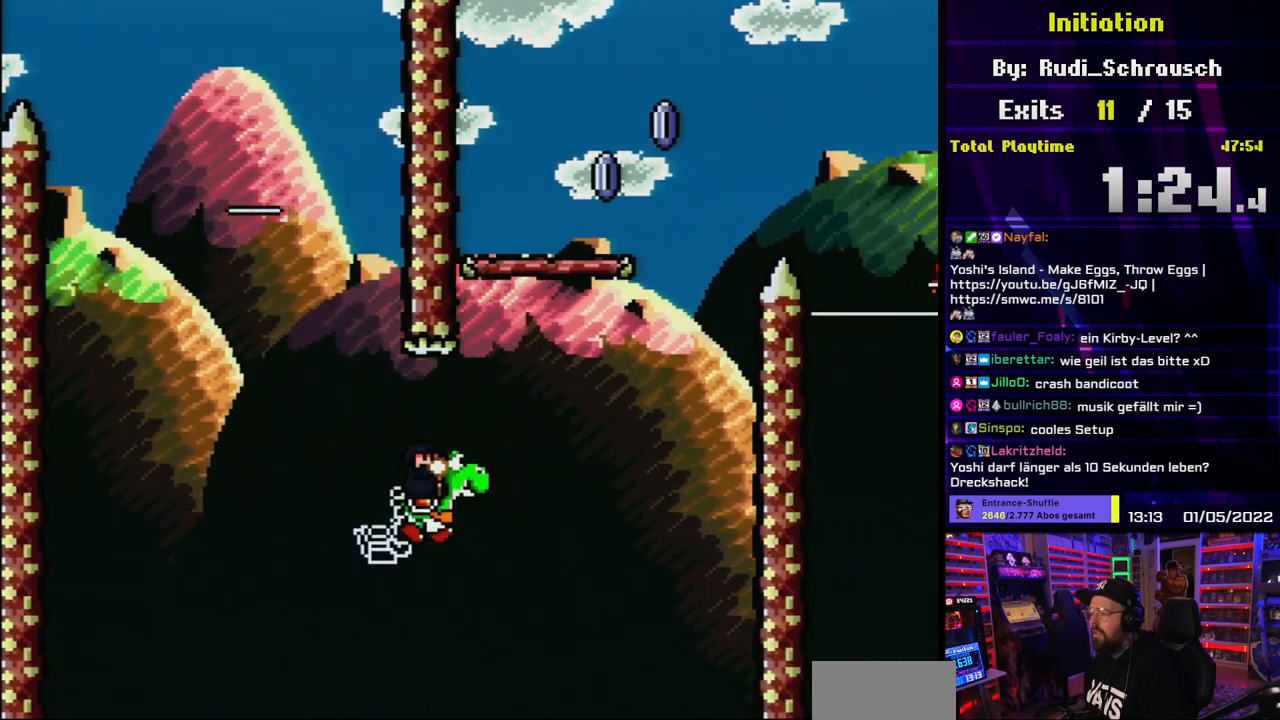
{"buttons": ["X", "DPAD_RIGHT"], "events": [[50, "A", "down"], [50, "X", "down"], [150, "DPAD_RIGHT", "up"], [150, "DPAD_UP", "down"], [167, "DPAD_LEFT", "down"], [167, "DPAD_UP", "up"], [267, "DPAD_LEFT", "up"], [367, "DPAD_RIGHT", "down"], [417, "A", "up"], [417, "B", "up"], [417, "Y", "up"]]}
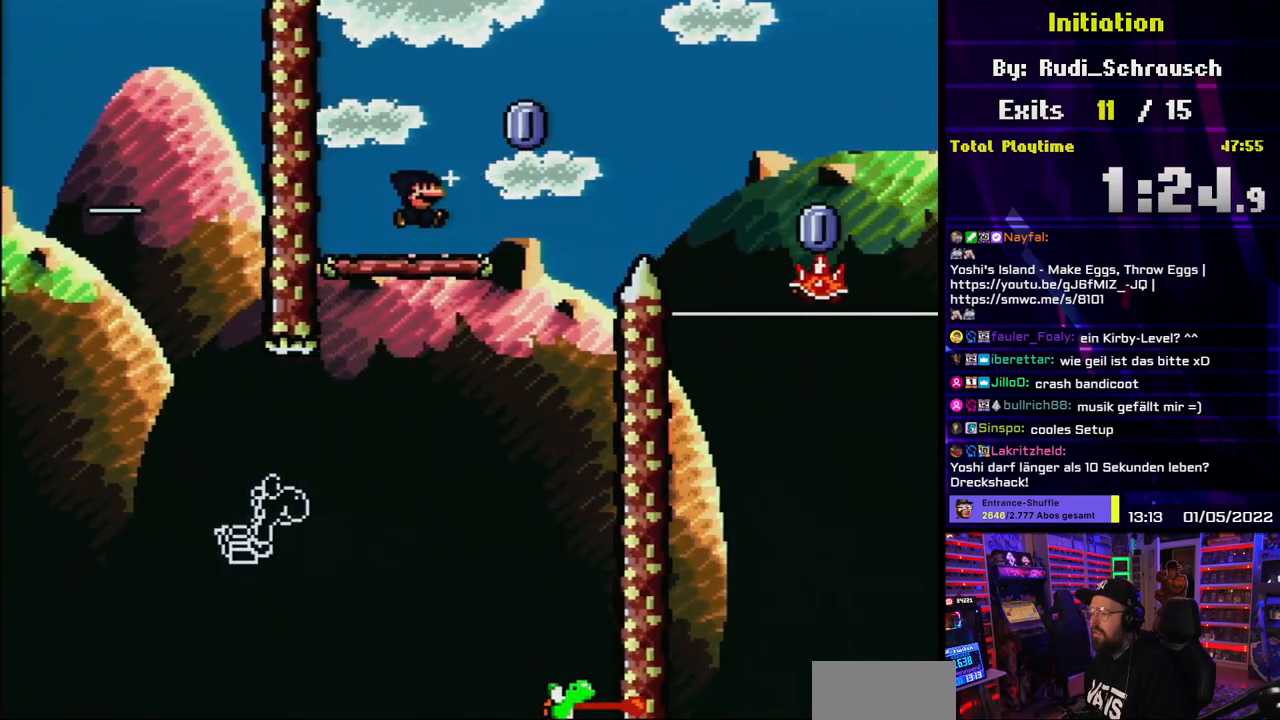
{"buttons": ["X", "DPAD_RIGHT"], "events": [[167, "A", "down"], [383, "A", "up"]]}
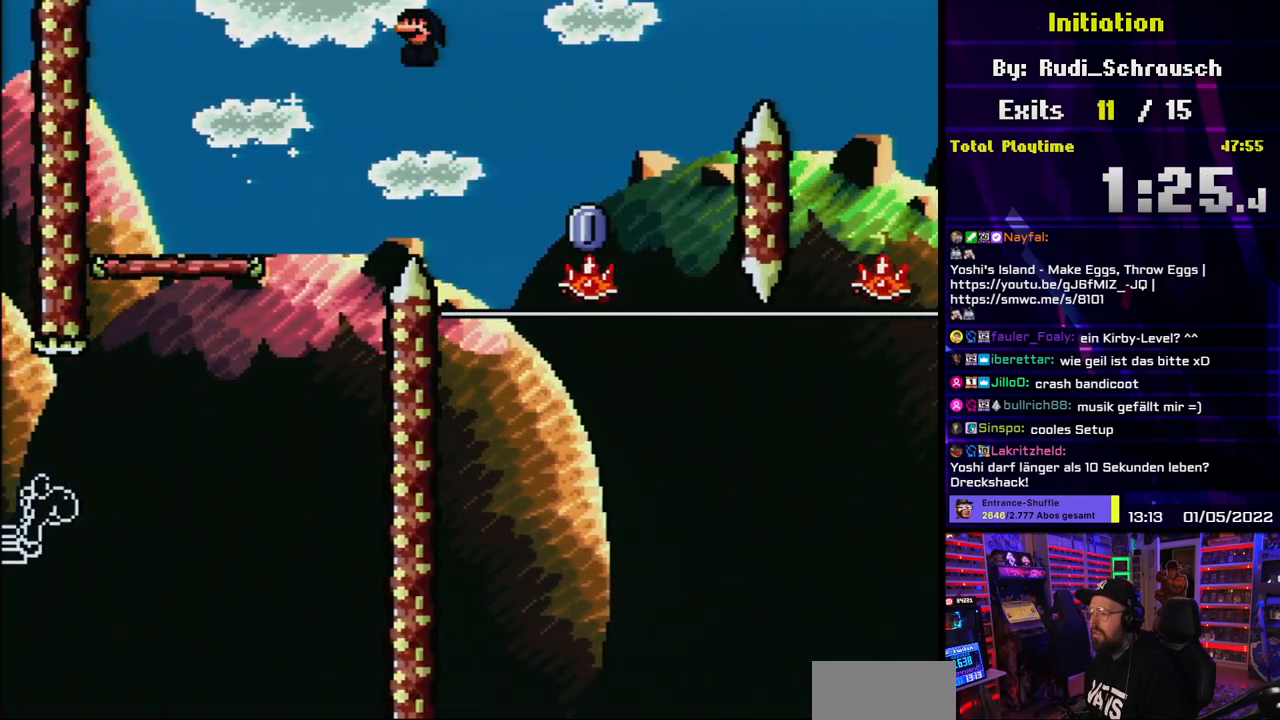
{"buttons": ["A", "X", "DPAD_RIGHT"], "events": [[150, "A", "down"]]}
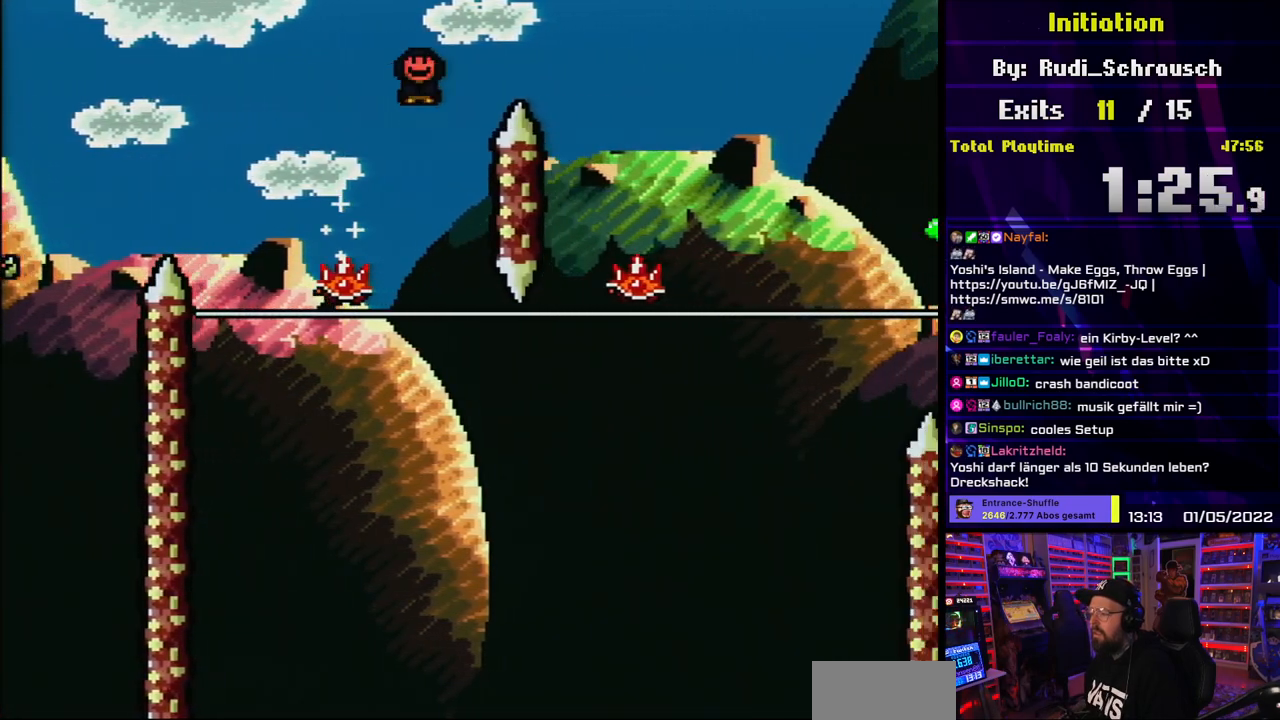
{"buttons": ["A", "X", "DPAD_RIGHT"]}
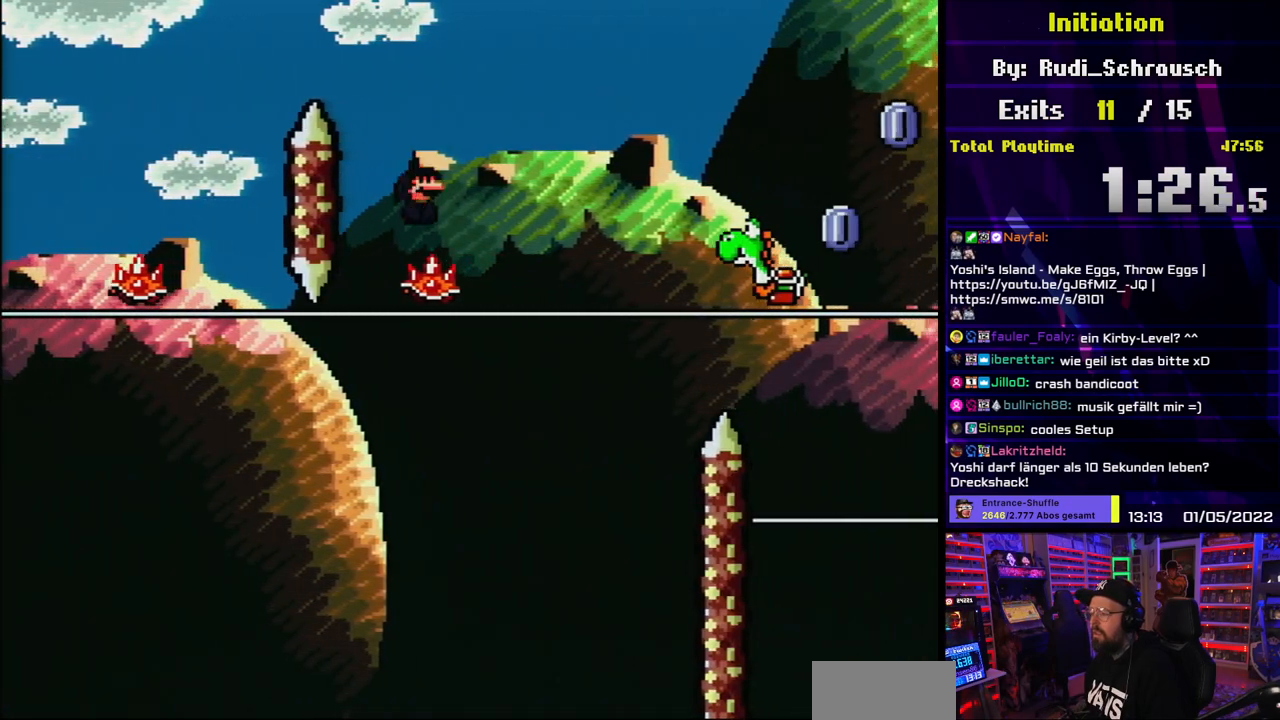
{"buttons": ["A", "X", "DPAD_RIGHT"], "events": []}
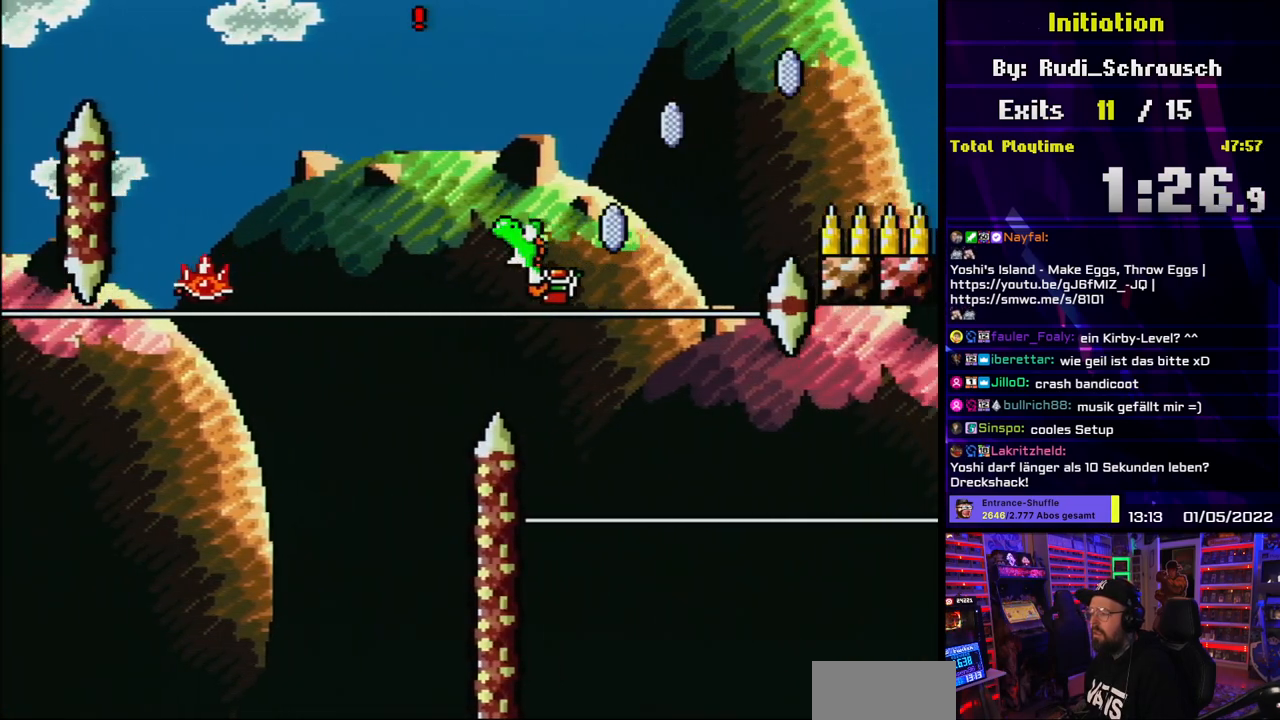
{"buttons": ["A", "X"], "events": [[100, "DPAD_RIGHT", "up"], [100, "DPAD_UP", "down"], [117, "DPAD_LEFT", "down"], [117, "DPAD_UP", "up"], [217, "DPAD_LEFT", "up"], [283, "DPAD_RIGHT", "down"], [417, "DPAD_RIGHT", "up"]]}
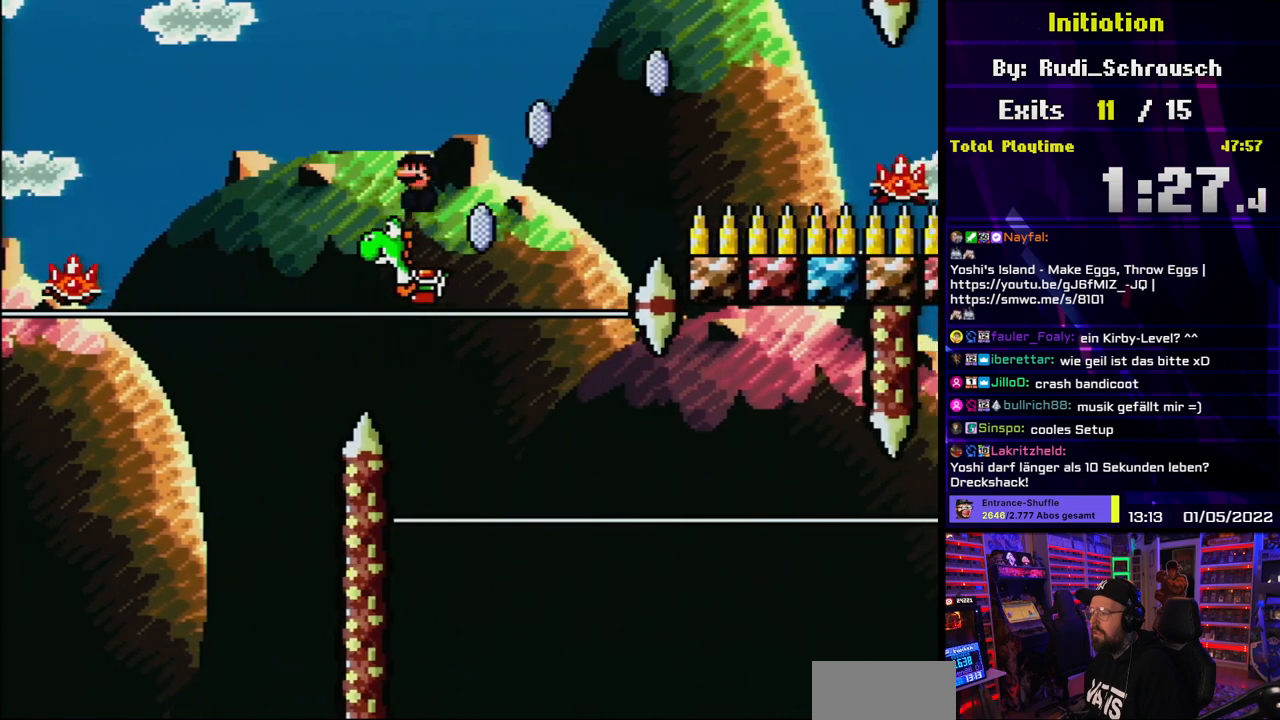
{"buttons": ["A", "X", "DPAD_RIGHT"], "events": [[50, "DPAD_RIGHT", "down"], [317, "A", "up"], [383, "A", "down"]]}
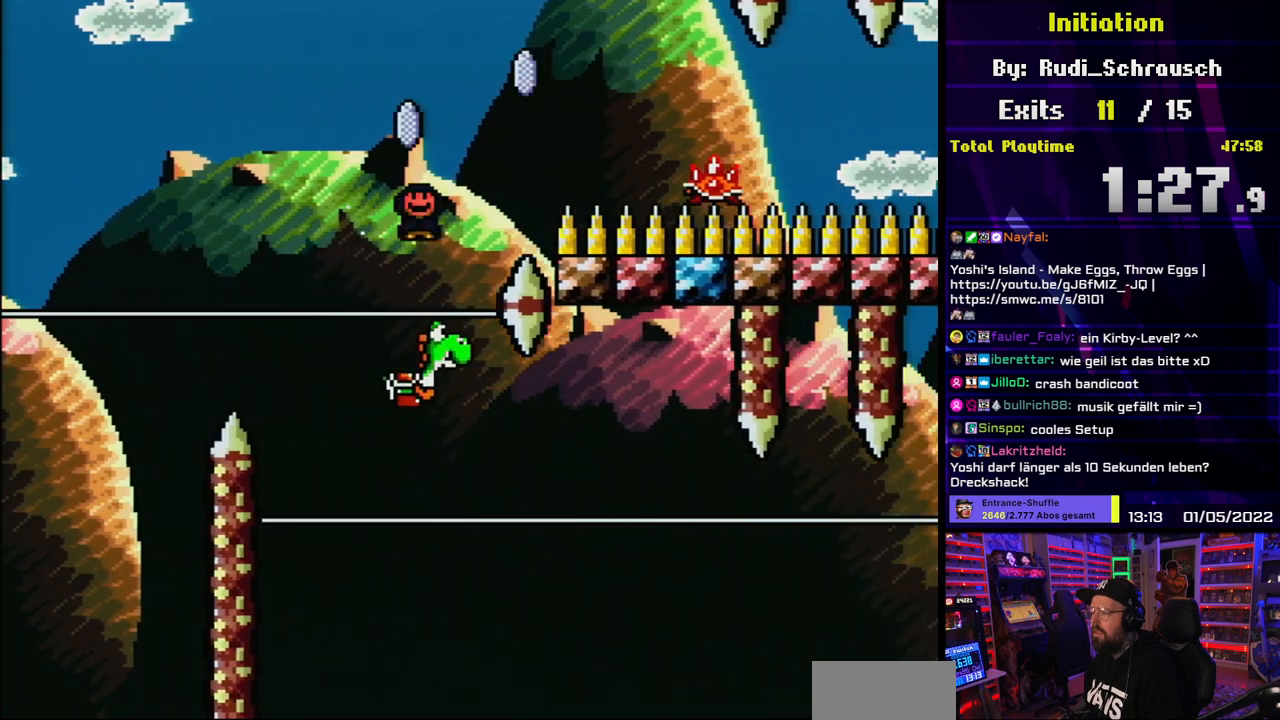
{"buttons": ["X", "DPAD_RIGHT"], "events": [[250, "A", "up"]]}